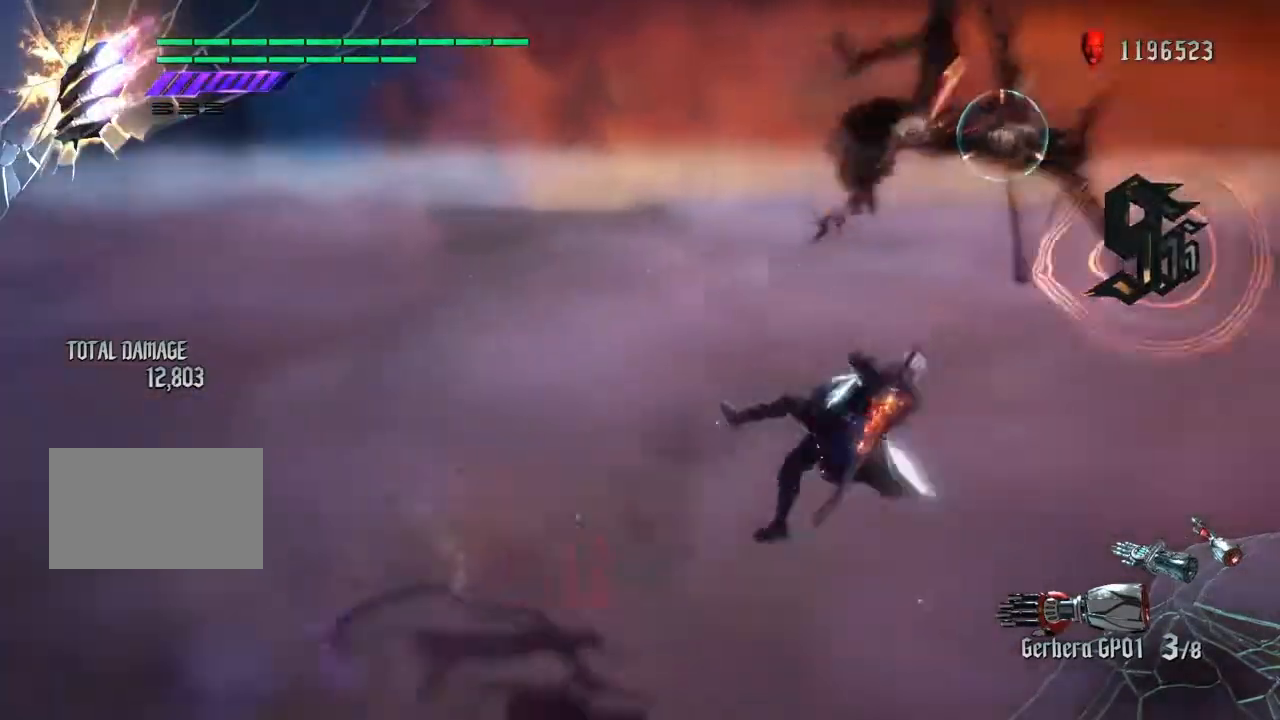
Gameplay with a controller (PlayStation layout); each line is a JSON object with the inputs held at the frame after it. "events" lists button and stick changes between this image and that frame as [ms after this image, input, new state], when the widget could be followed in between. Not read: L3 R3.
{"buttons": ["R1"], "left_stick": "left", "right_stick": "center", "events": [[200, "TRIANGLE", "down"], [300, "TRIANGLE", "up"], [433, "left_stick", "left"], [500, "R2", "up"]]}
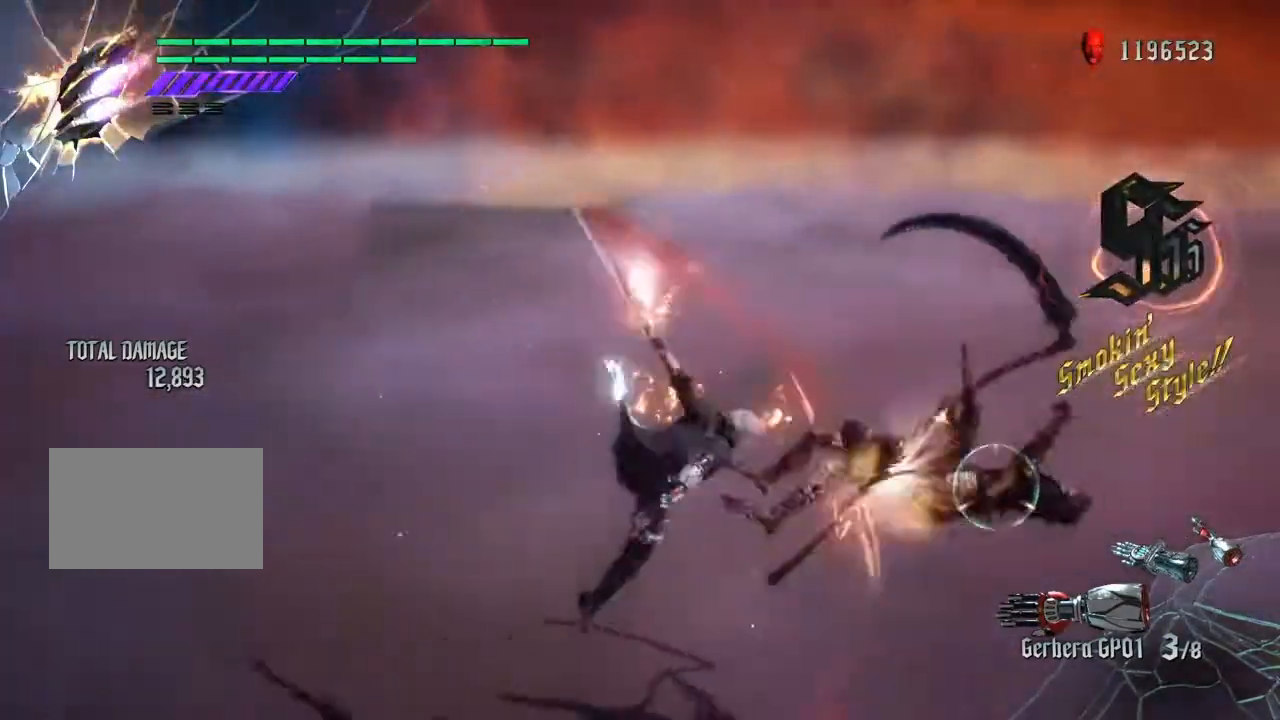
{"buttons": ["CIRCLE", "R2"], "left_stick": "center", "right_stick": "center"}
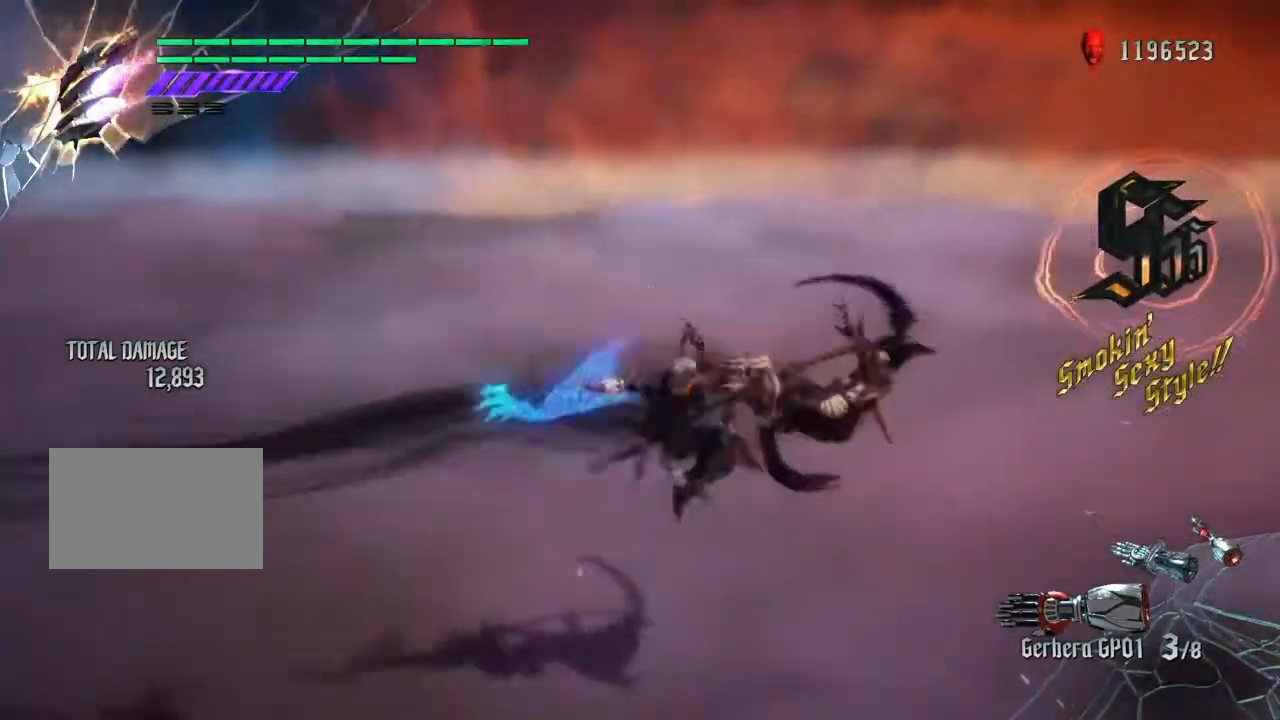
{"buttons": [], "left_stick": "center", "right_stick": "center", "events": [[101, "R2", "up"], [267, "CIRCLE", "up"], [301, "CIRCLE", "down"], [401, "CIRCLE", "up"]]}
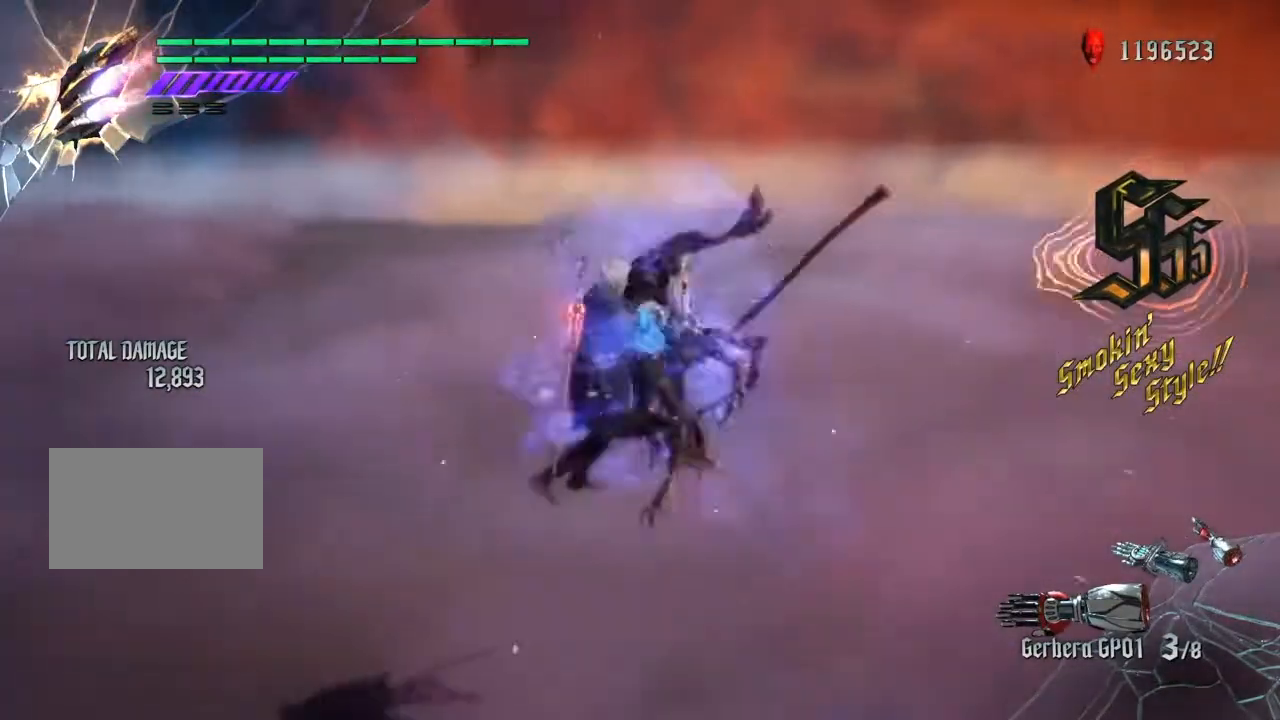
{"buttons": [], "left_stick": "center", "right_stick": "center", "events": []}
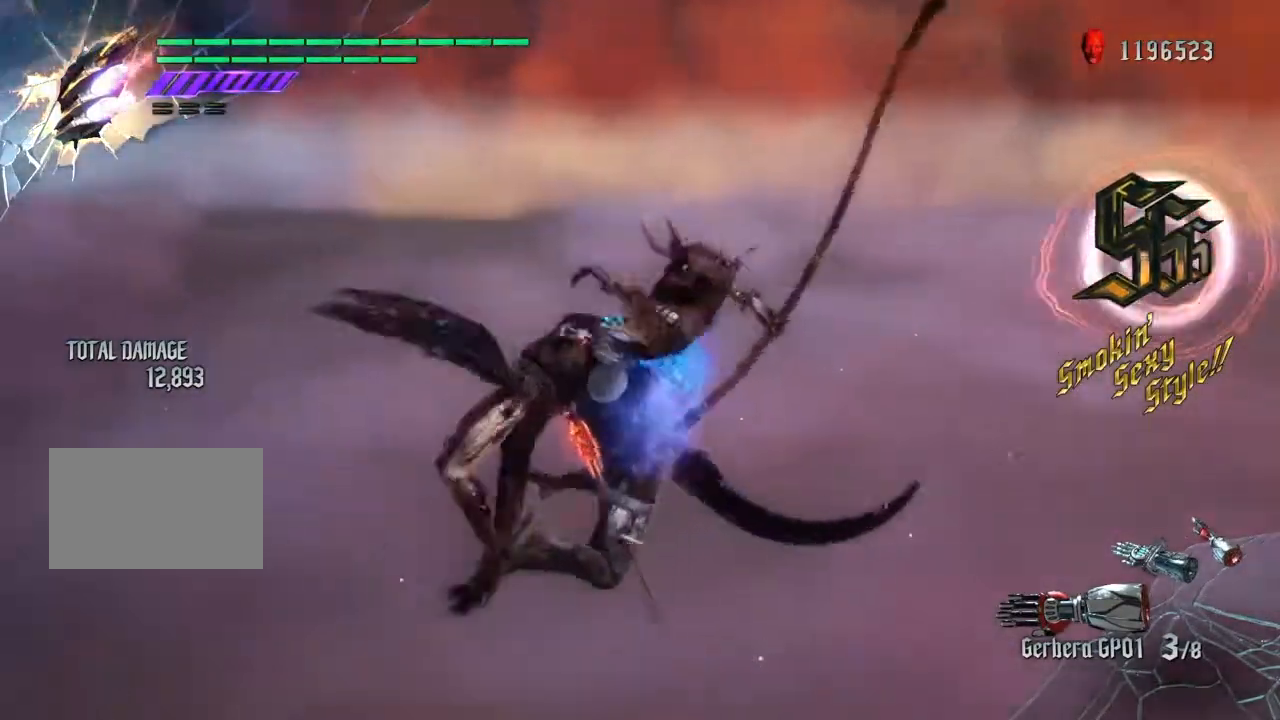
{"buttons": ["CIRCLE"], "left_stick": "center", "right_stick": "center", "events": [[467, "CIRCLE", "down"]]}
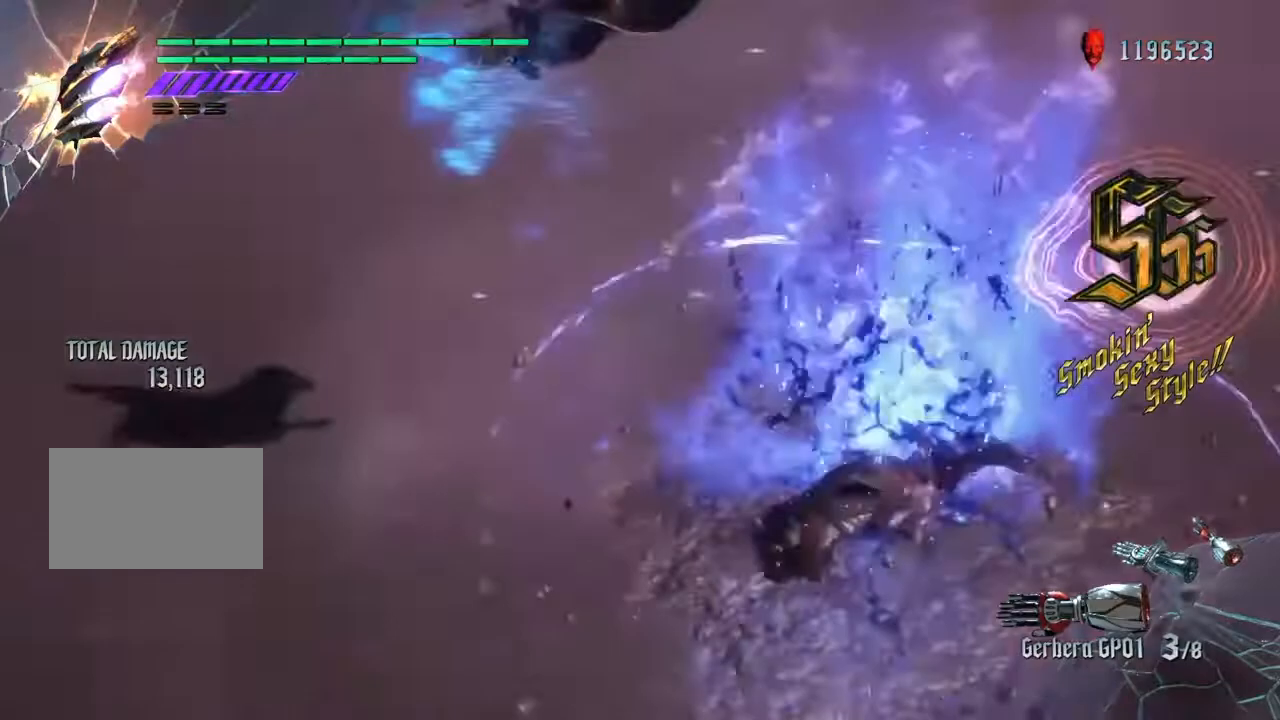
{"buttons": ["R1", "R2"], "left_stick": "center", "right_stick": "center", "events": [[167, "CIRCLE", "up"], [267, "CIRCLE", "down"], [400, "CIRCLE", "up"], [500, "R1", "down"], [500, "R2", "down"]]}
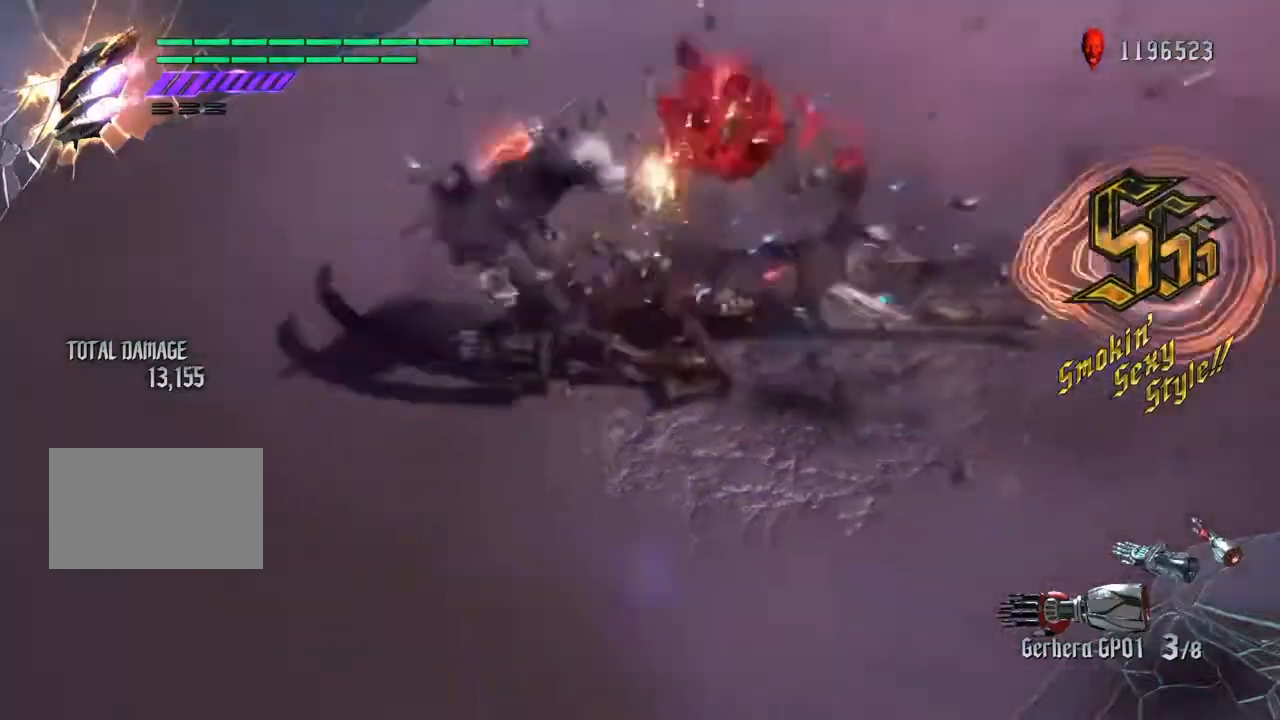
{"buttons": ["R1", "R2", "DPAD_UP"], "left_stick": "center", "right_stick": "center", "events": [[234, "TRIANGLE", "down"], [334, "TRIANGLE", "up"], [501, "DPAD_UP", "down"]]}
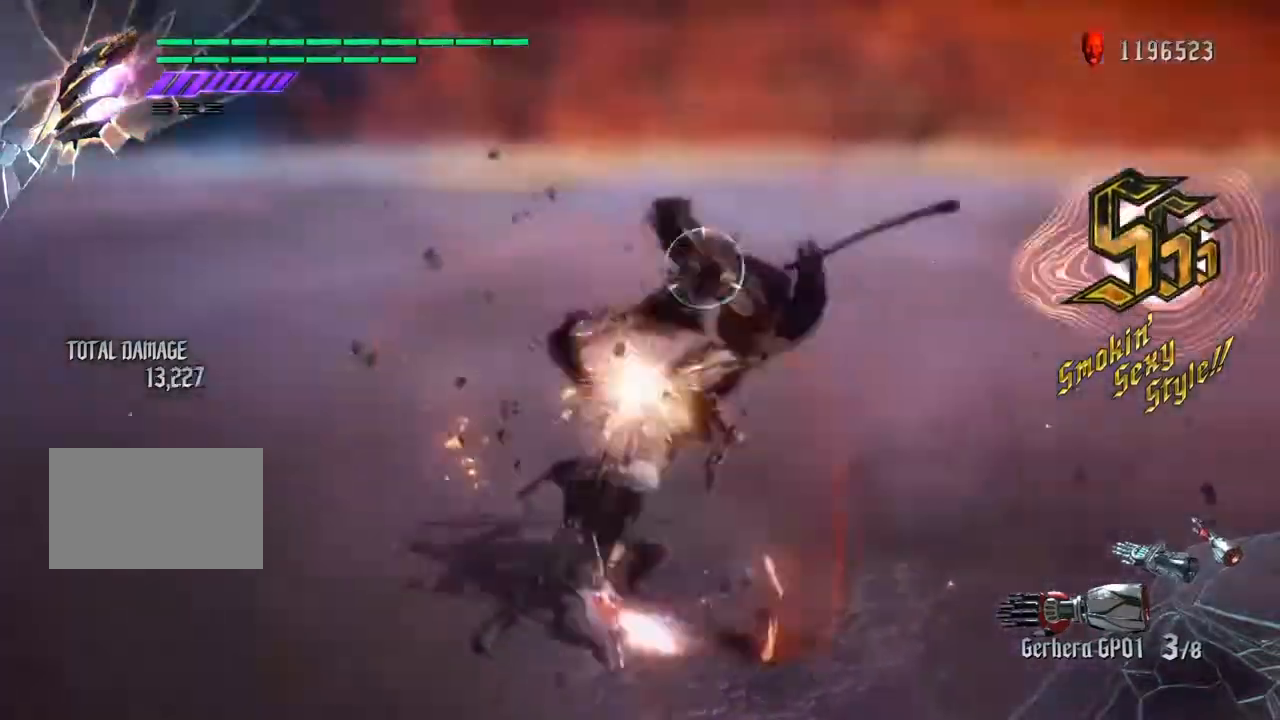
{"buttons": ["TRIANGLE", "R1"], "left_stick": "left", "right_stick": "center", "events": [[33, "R2", "up"], [67, "DPAD_UP", "up"], [167, "left_stick", "left"], [267, "TRIANGLE", "down"]]}
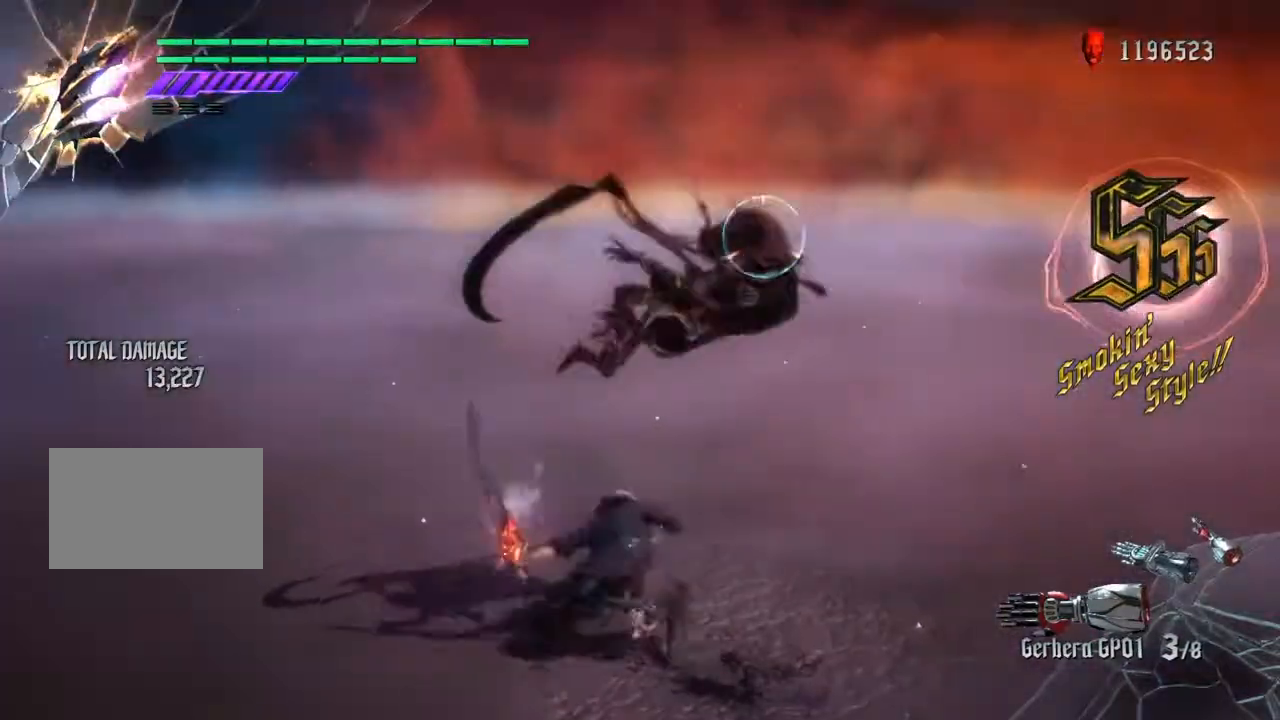
{"buttons": ["TRIANGLE", "R1"], "left_stick": "left", "right_stick": "center", "events": []}
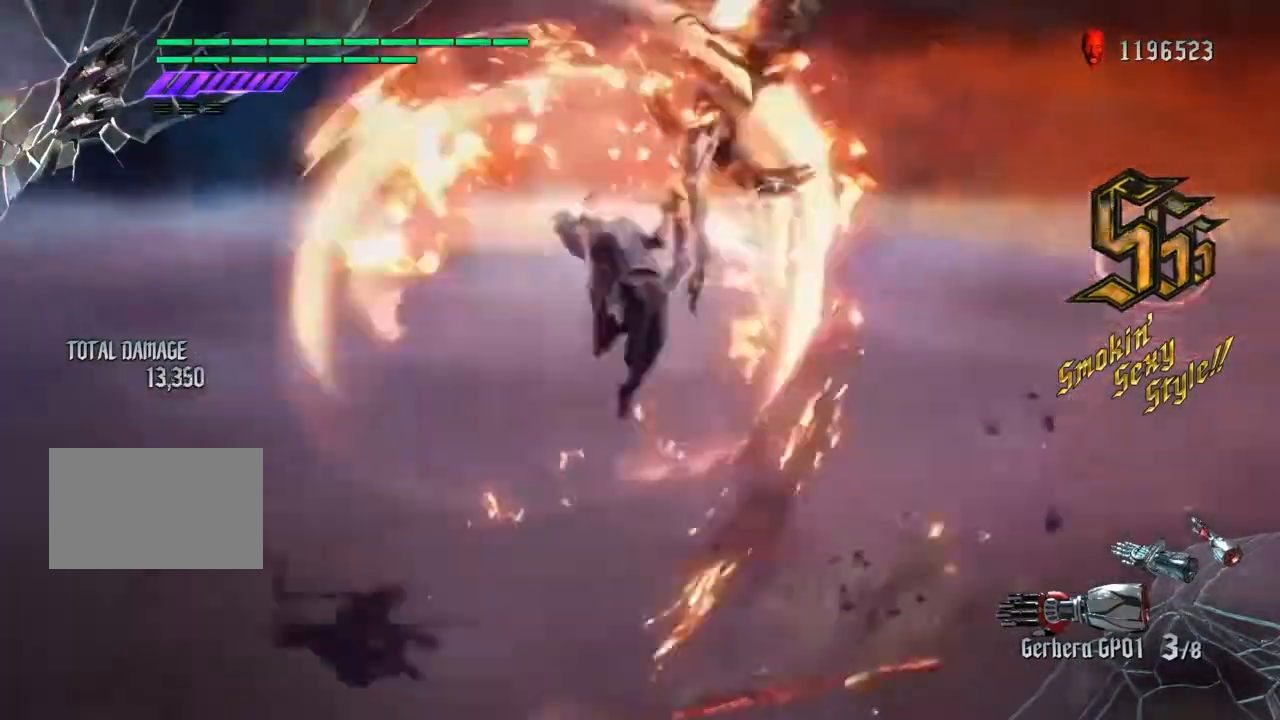
{"buttons": ["TRIANGLE", "R1"], "left_stick": "left", "right_stick": "center", "events": []}
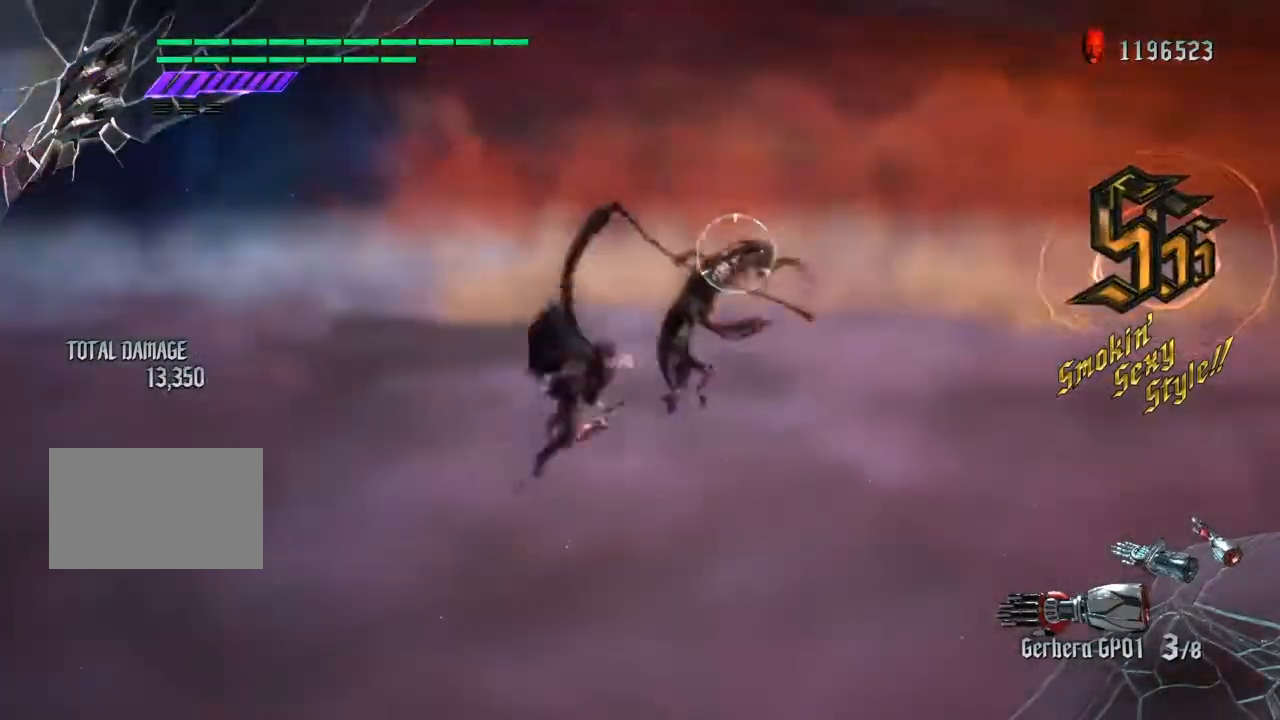
{"buttons": [], "left_stick": "center", "right_stick": "center", "events": [[34, "R1", "up"], [34, "TRIANGLE", "up"], [67, "left_stick", "center"], [101, "R2", "down"], [234, "R2", "up"], [368, "L2", "down"], [501, "L2", "up"]]}
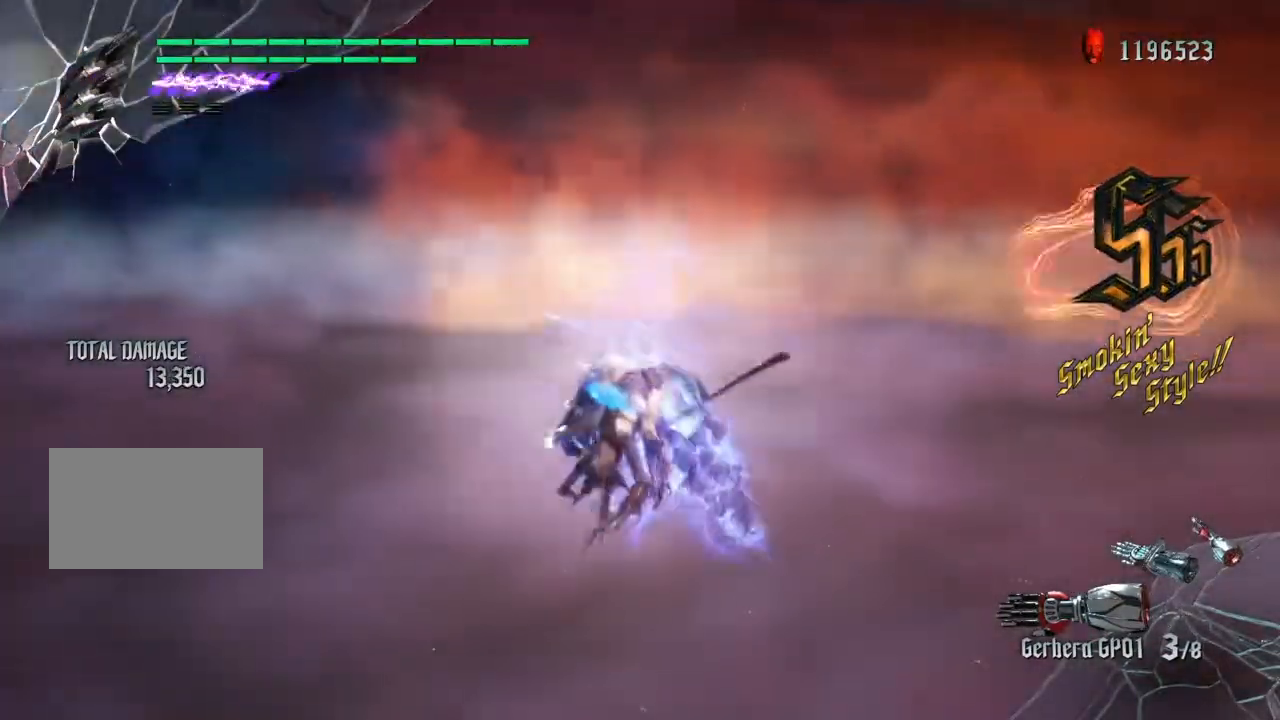
{"buttons": [], "left_stick": "center", "right_stick": "center", "events": []}
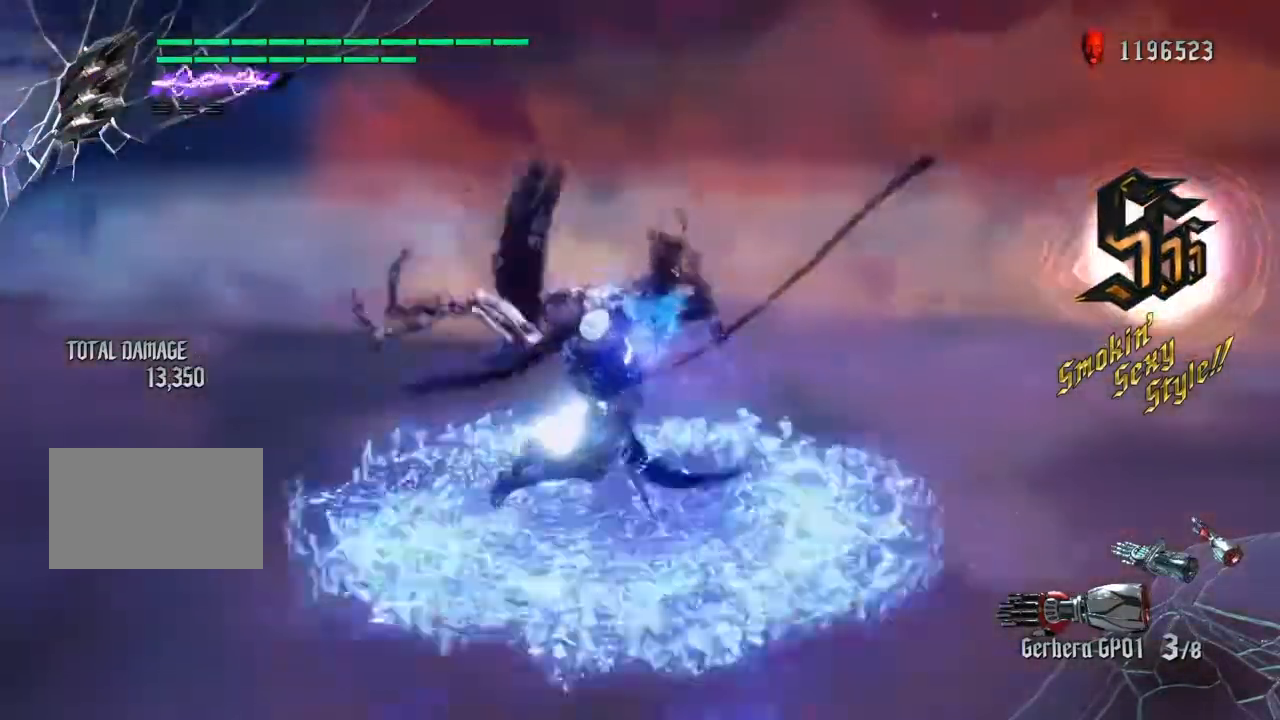
{"buttons": ["L1", "L2", "R1", "R2"], "left_stick": "center", "right_stick": "center", "events": [[33, "R1", "down"], [33, "R2", "down"], [66, "L1", "down"], [200, "R2", "up"], [333, "left_stick", "down-left"], [433, "left_stick", "center"], [500, "L2", "down"], [500, "R2", "down"]]}
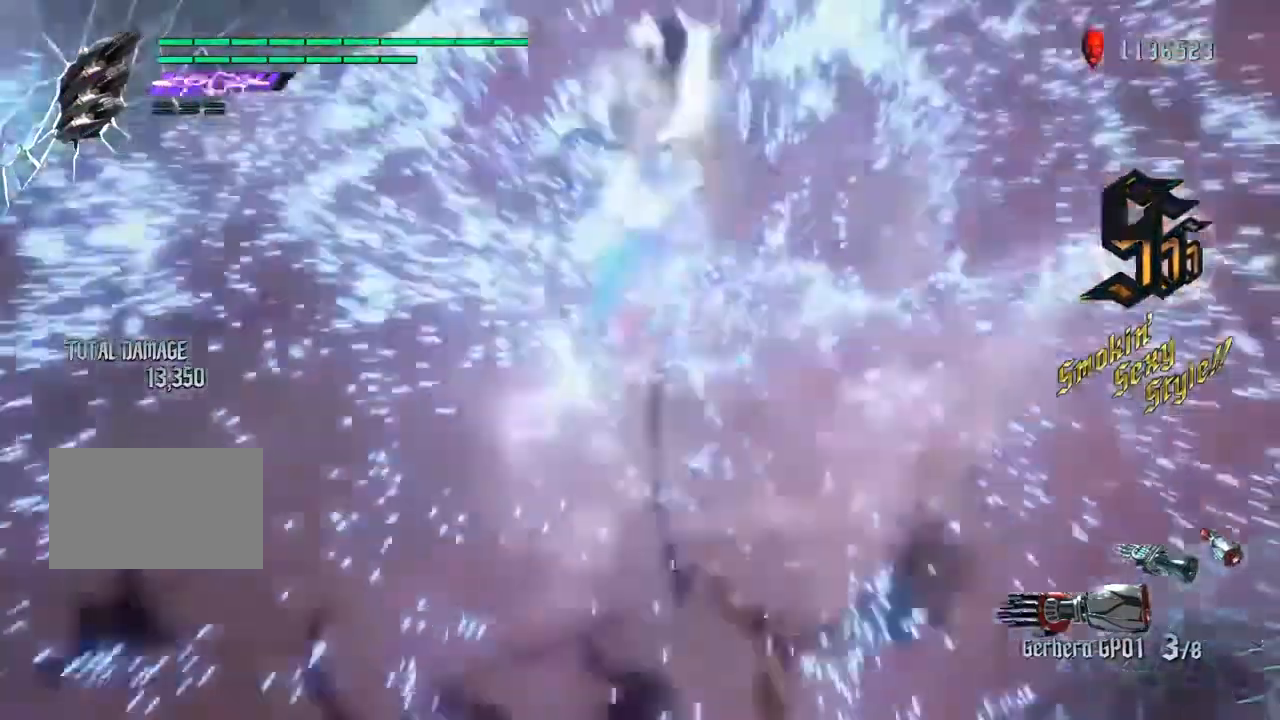
{"buttons": ["TRIANGLE", "L1", "R1"], "left_stick": "center", "right_stick": "down"}
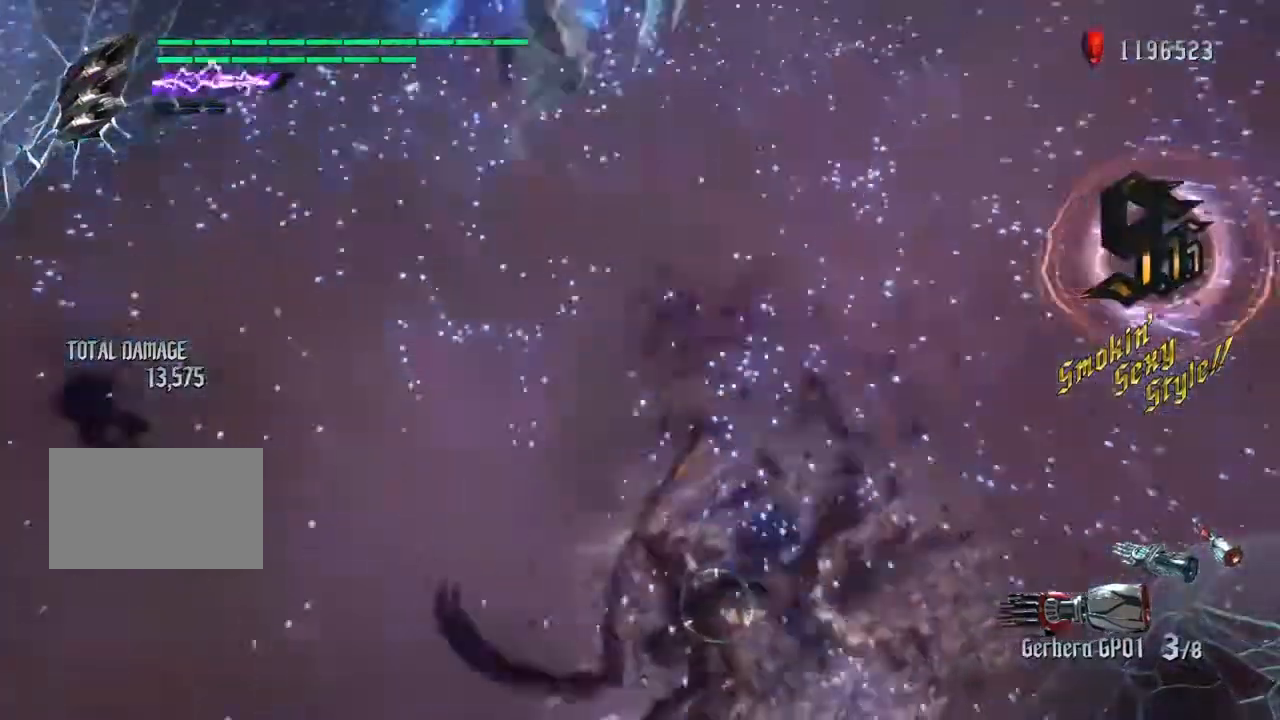
{"buttons": ["L1", "R1"], "left_stick": "left", "right_stick": "center", "events": [[33, "TRIANGLE", "up"], [233, "DPAD_UP", "down"], [233, "right_stick", "center"], [300, "DPAD_UP", "up"], [433, "left_stick", "left"]]}
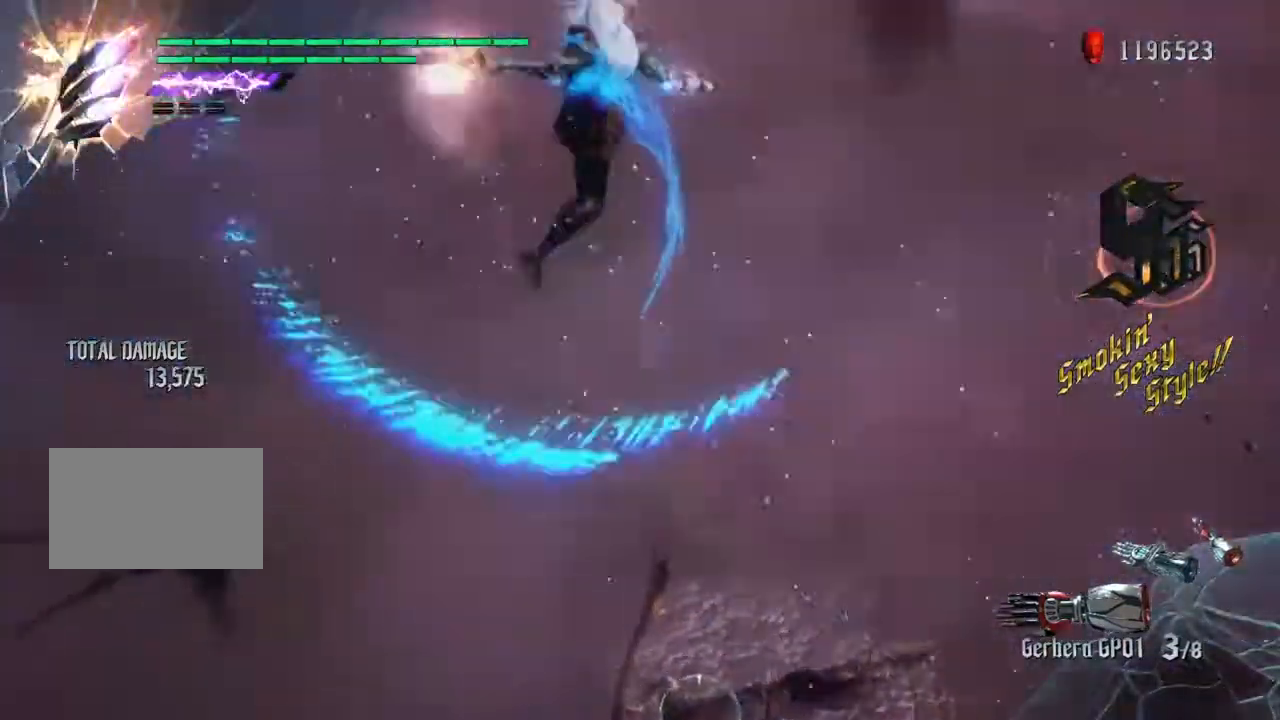
{"buttons": ["TRIANGLE", "L1", "R1"], "left_stick": "left", "right_stick": "center", "events": [[100, "TRIANGLE", "down"]]}
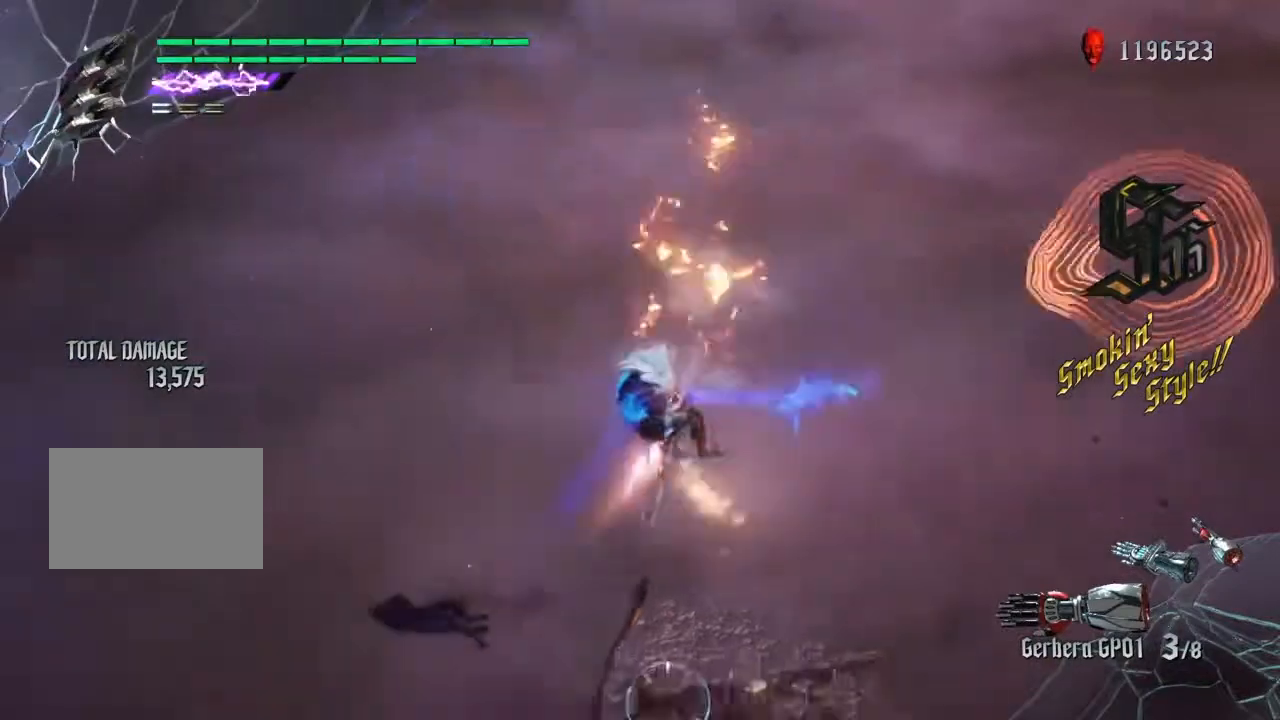
{"buttons": ["L1", "R1"], "left_stick": "right", "right_stick": "center"}
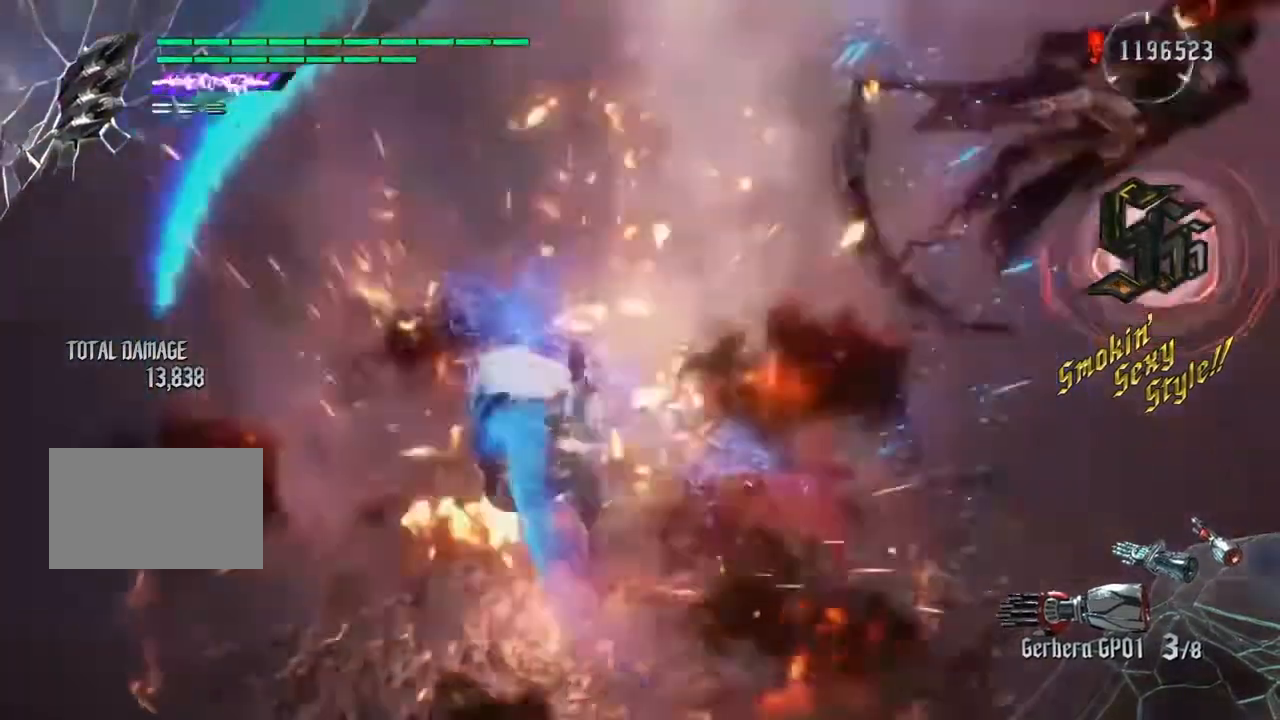
{"buttons": ["L1"], "left_stick": "right", "right_stick": "center", "events": [[100, "R1", "up"], [234, "CIRCLE", "down"], [367, "CIRCLE", "up"], [434, "CIRCLE", "down"], [500, "CIRCLE", "up"]]}
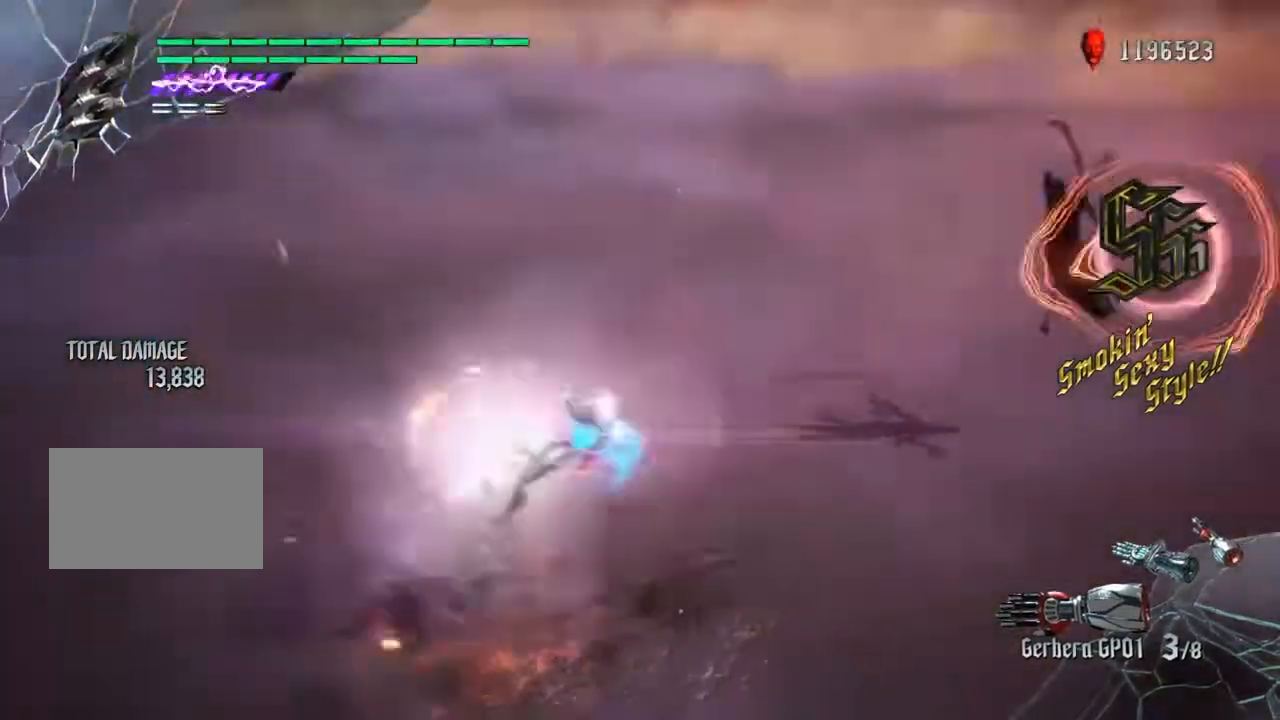
{"buttons": ["L1", "R1", "R2"], "left_stick": "center", "right_stick": "left", "events": [[167, "R1", "down"], [234, "left_stick", "center"], [401, "R2", "down"], [501, "right_stick", "left"]]}
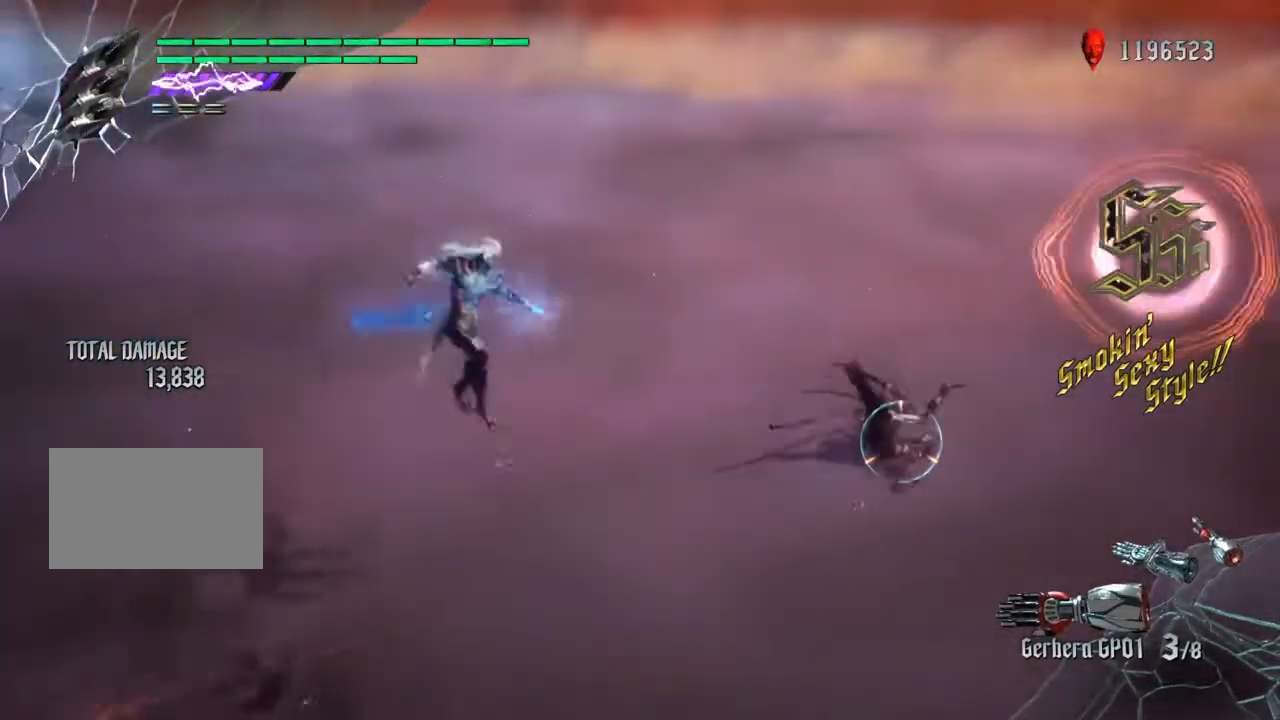
{"buttons": ["L1", "R1"], "left_stick": "left", "right_stick": "center", "events": [[67, "R2", "up"], [367, "left_stick", "left"], [400, "right_stick", "center"]]}
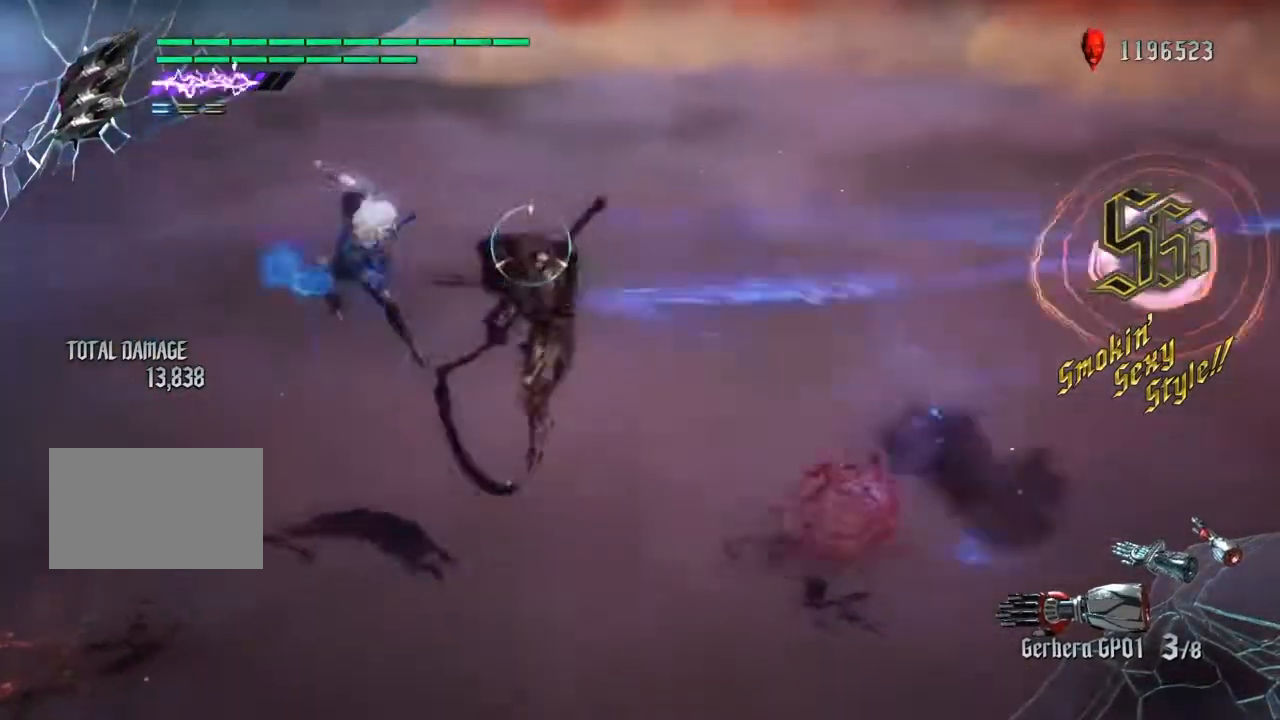
{"buttons": ["CROSS", "L1"], "left_stick": "center", "right_stick": "center", "events": [[66, "left_stick", "right"], [133, "TRIANGLE", "down"], [266, "R1", "up"], [266, "TRIANGLE", "up"], [367, "left_stick", "center"], [467, "CROSS", "down"]]}
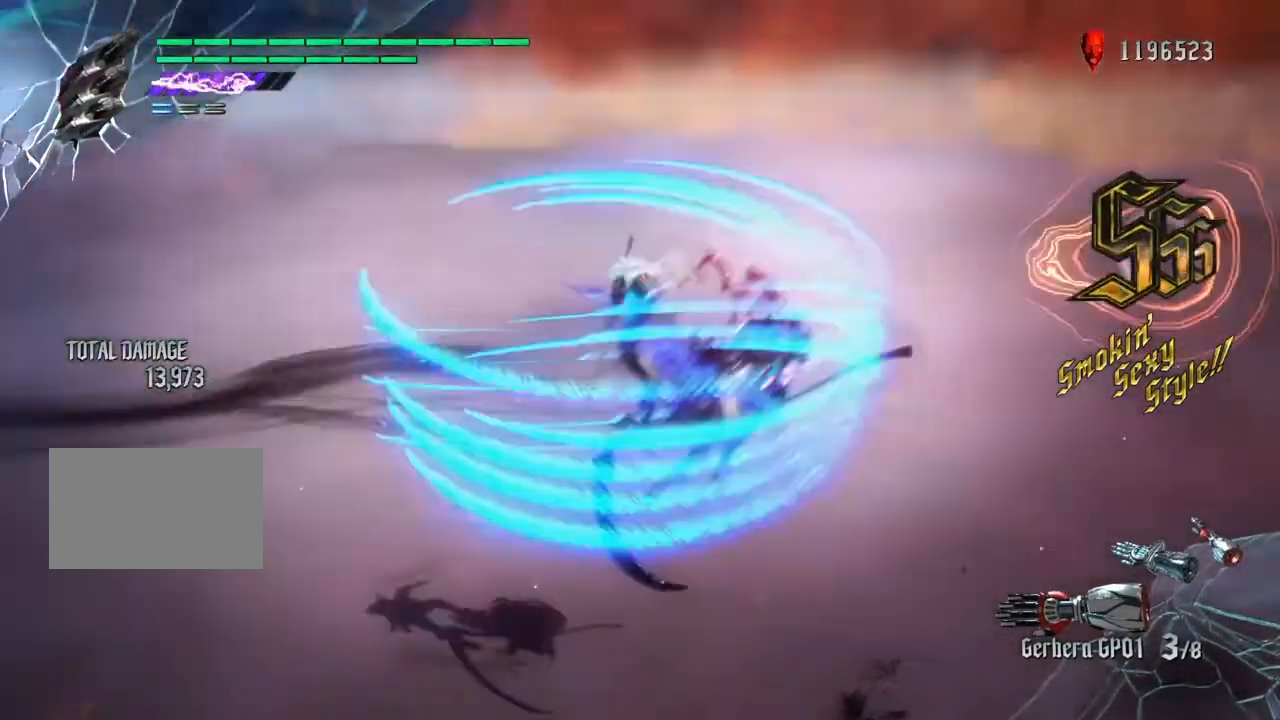
{"buttons": ["R1"], "left_stick": "right", "right_stick": "center"}